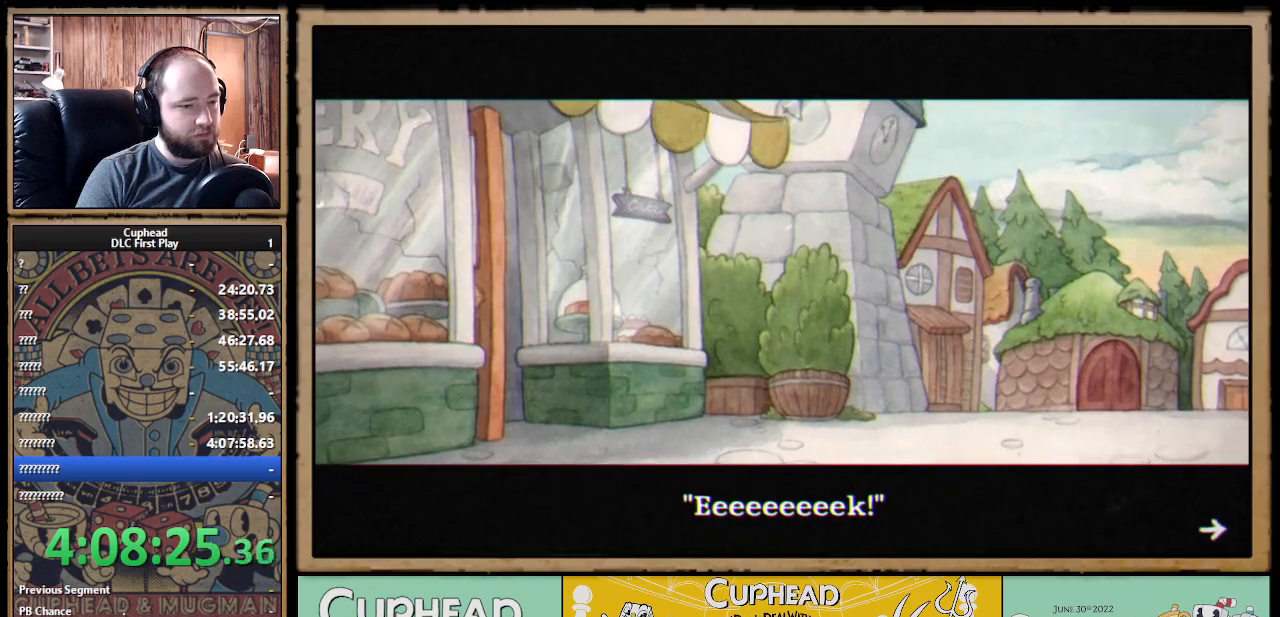
Gameplay with a controller (Xbox layout); each line is a JSON object with the inputs held at the frame after it. "events" lists button and stick changes between this image and that frame as [ms after this image, input, new state], when the widget could be followed in between. Not read: R3.
{"buttons": [], "left_stick": "center", "right_stick": "center", "events": [[433, "A", "down"], [500, "A", "up"]]}
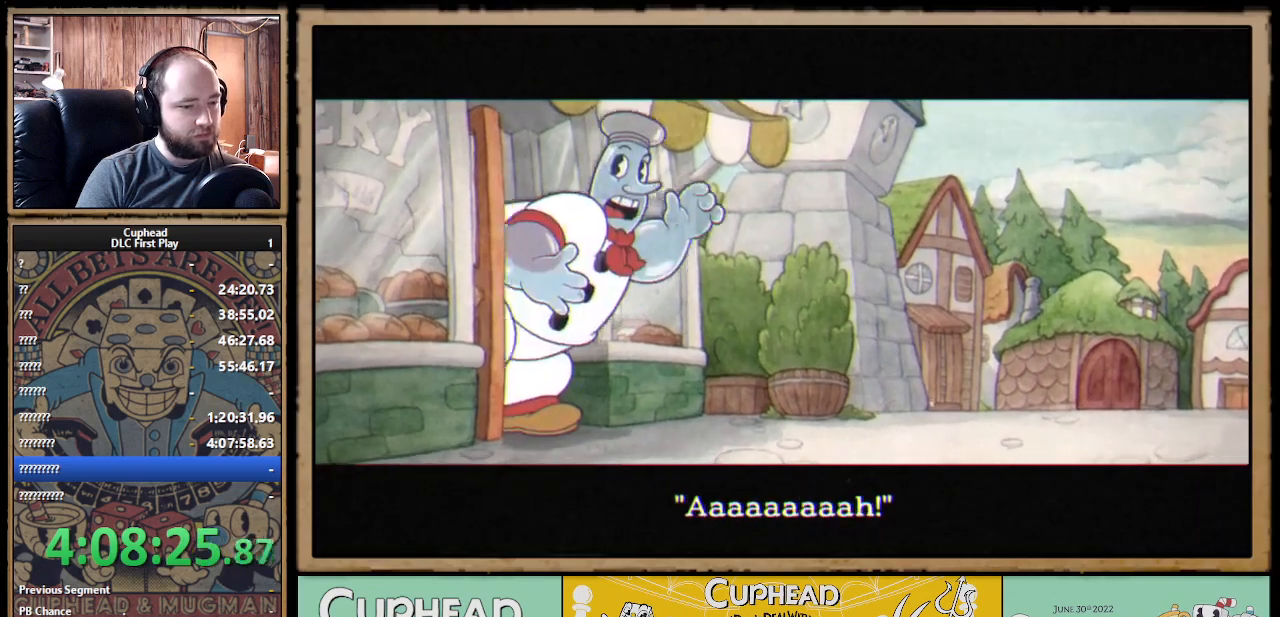
{"buttons": [], "left_stick": "center", "right_stick": "center", "events": []}
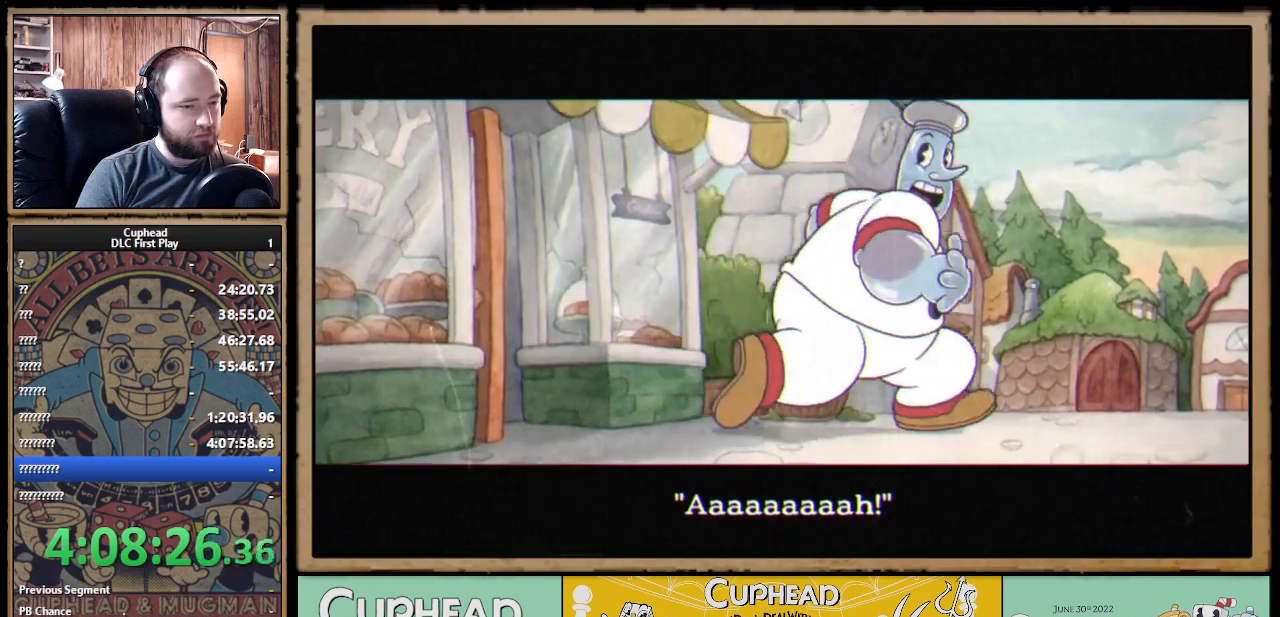
{"buttons": [], "left_stick": "center", "right_stick": "center", "events": [[367, "A", "down"], [467, "A", "up"]]}
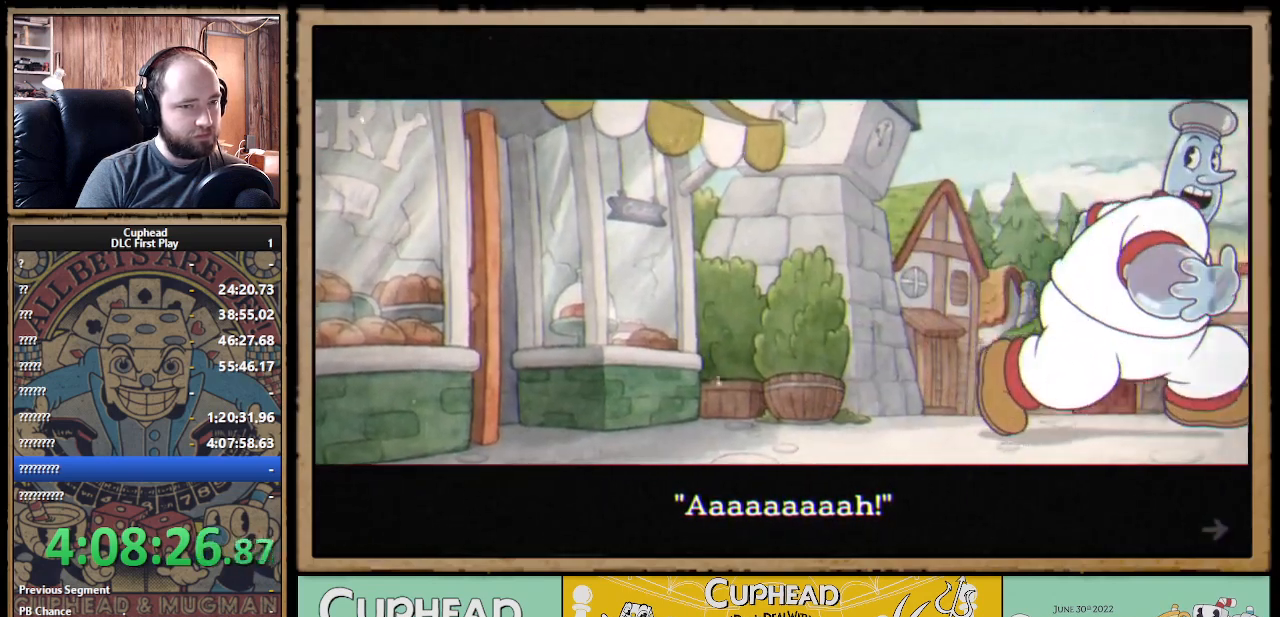
{"buttons": [], "left_stick": "center", "right_stick": "center", "events": []}
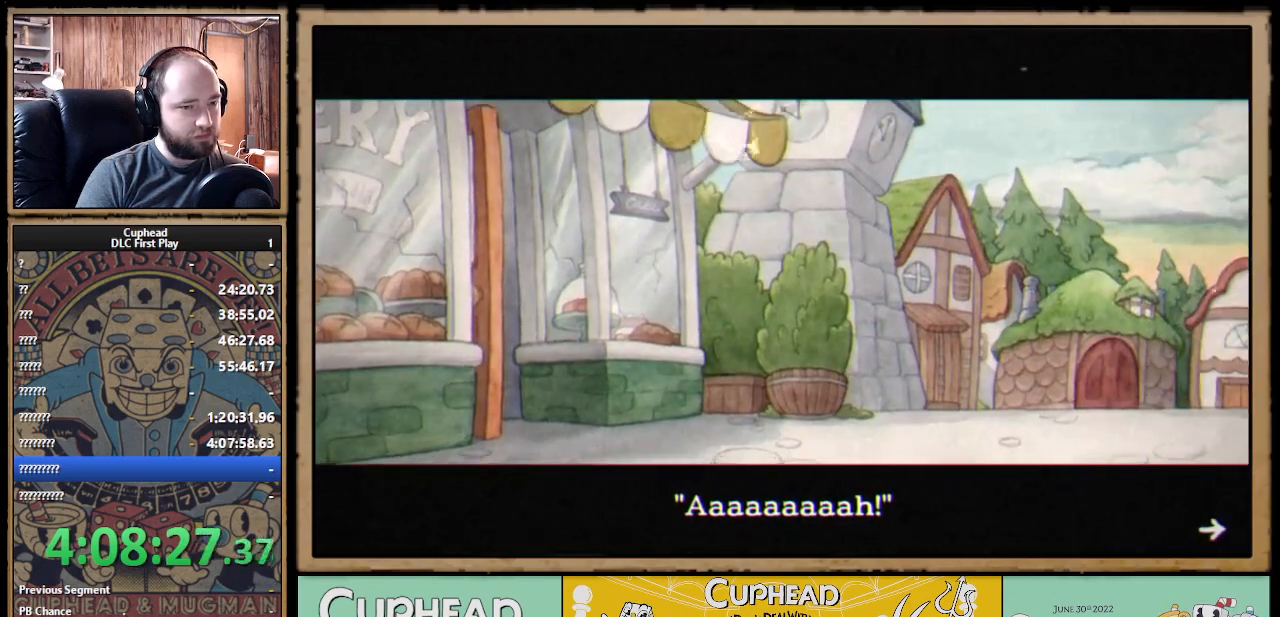
{"buttons": [], "left_stick": "center", "right_stick": "center", "events": [[283, "START", "down"], [367, "START", "up"]]}